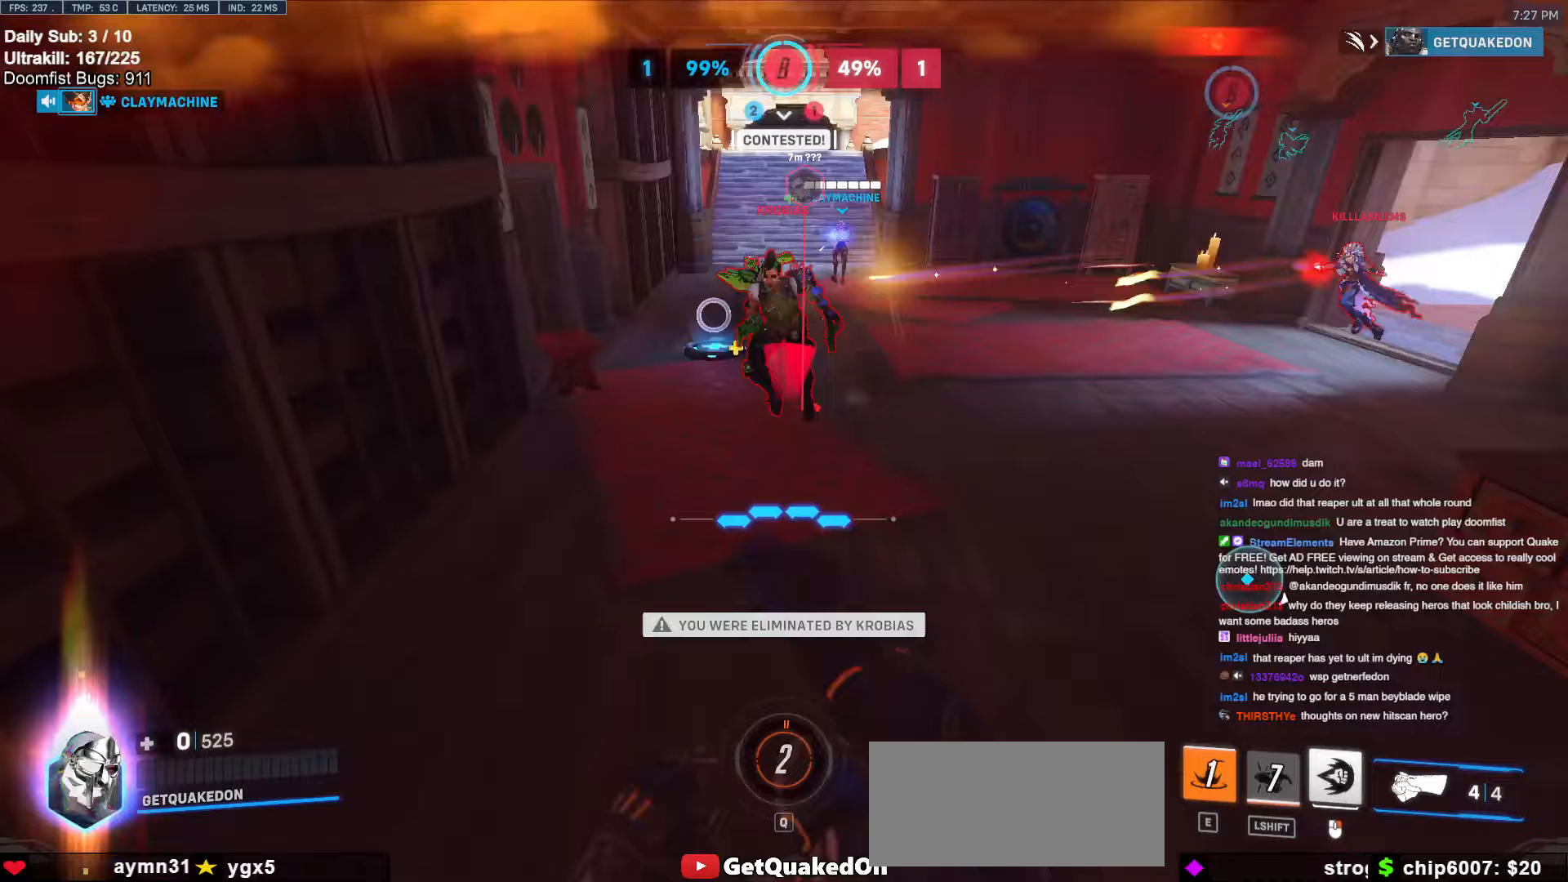
Gameplay with keyboard and mouse; each line is a JSON object with the keys and mouse buttons held at the frame after it (dt_ms = milliseconds from this image to that frame). "events" lists presses ("down") and releases ("up") of "a", "ctrl", "d", "e", "f", "melee", "q", "r", "s", "shift", "space", "w", "mouse_left" and "mouse_right" between this image and that frame as [ms after this image, input, new state], when the widget could be followed in between. "mouse_left", "mouse_right" = the "left", "right" buttons of the "mouse" list. No other keys are recorded. Mouse movement is not recorded. Key names are as the overlay labels them; some are game actions (e.g. jump) rather than physical keys.
{"dt_ms": 133, "keys": ["a", "w"], "mouse": ["right"], "events": []}
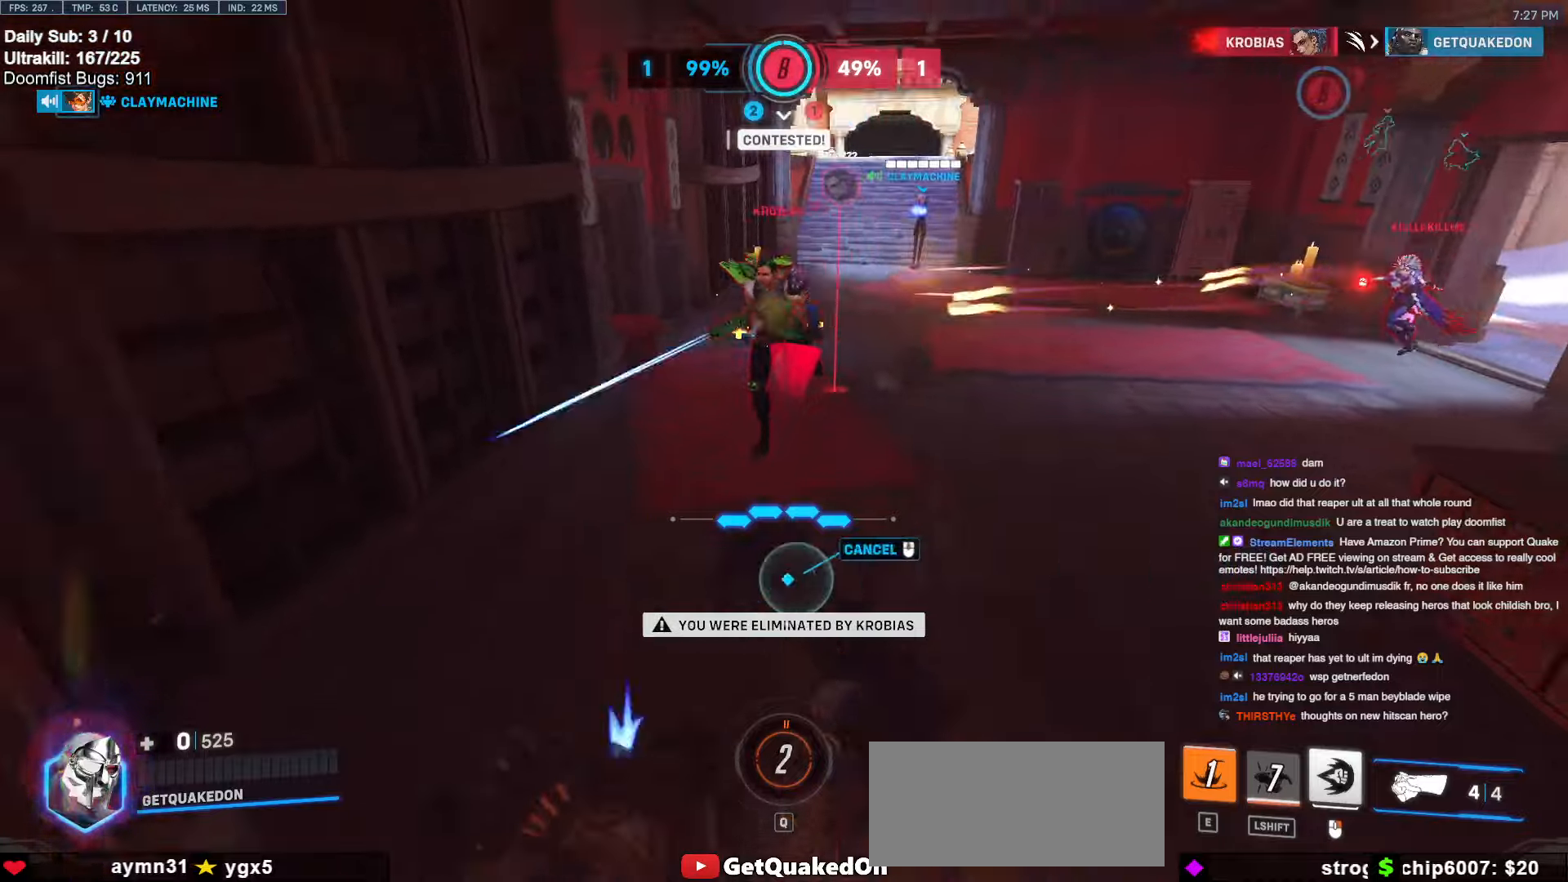
{"dt_ms": 500, "keys": [], "mouse": [], "events": [[34, "w", "up"], [84, "a", "up"], [134, "mouse_right", "up"]]}
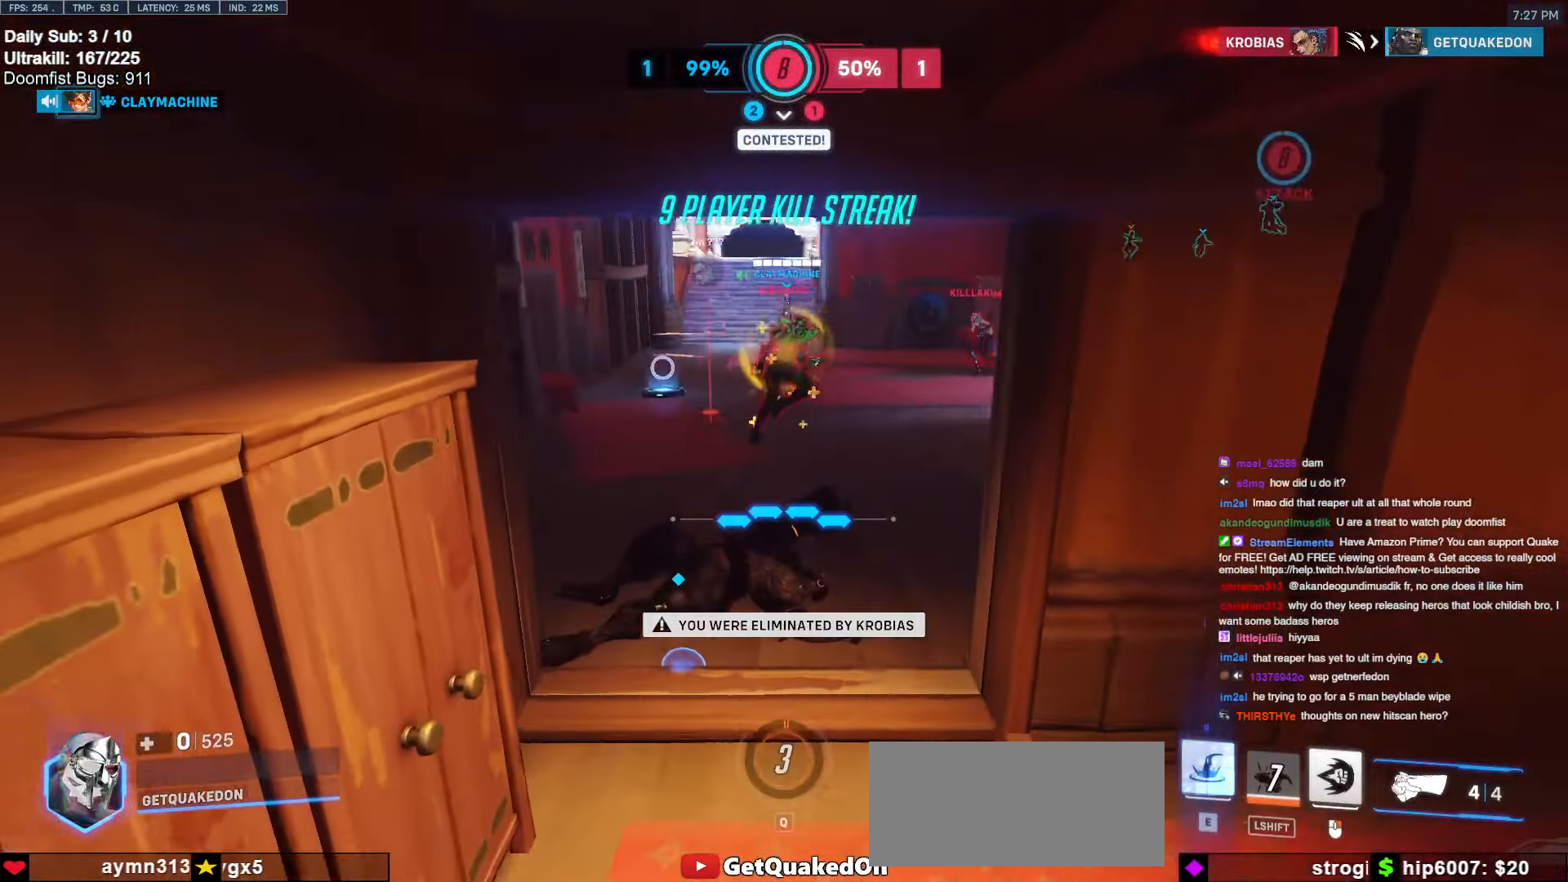
{"dt_ms": 500, "keys": [], "mouse": [], "events": []}
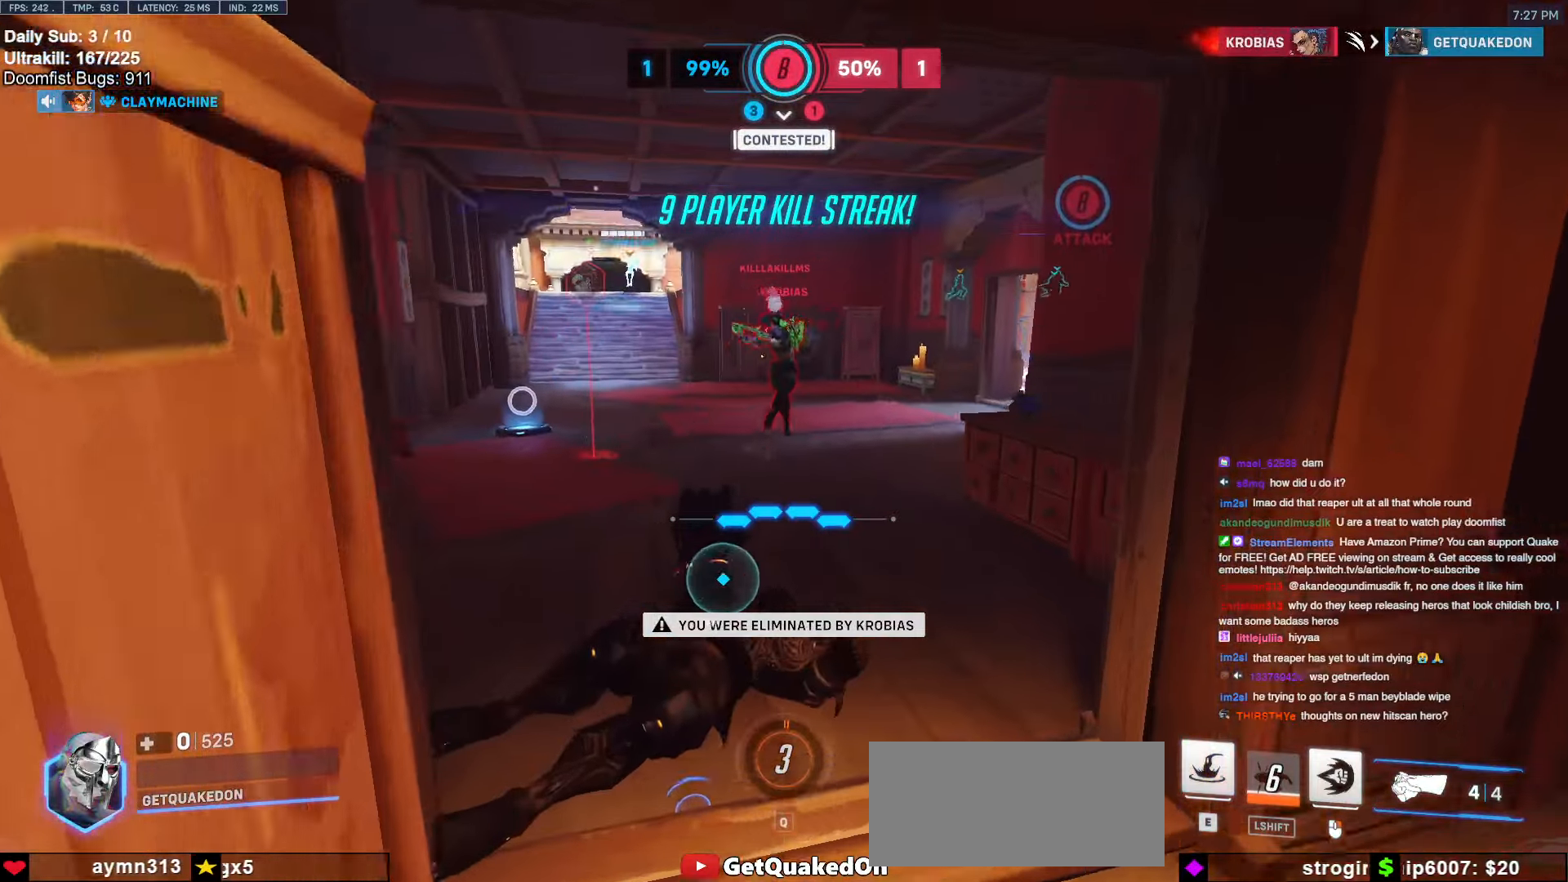
{"dt_ms": 500, "keys": [], "mouse": [], "events": [[167, "space", "down"], [300, "space", "up"]]}